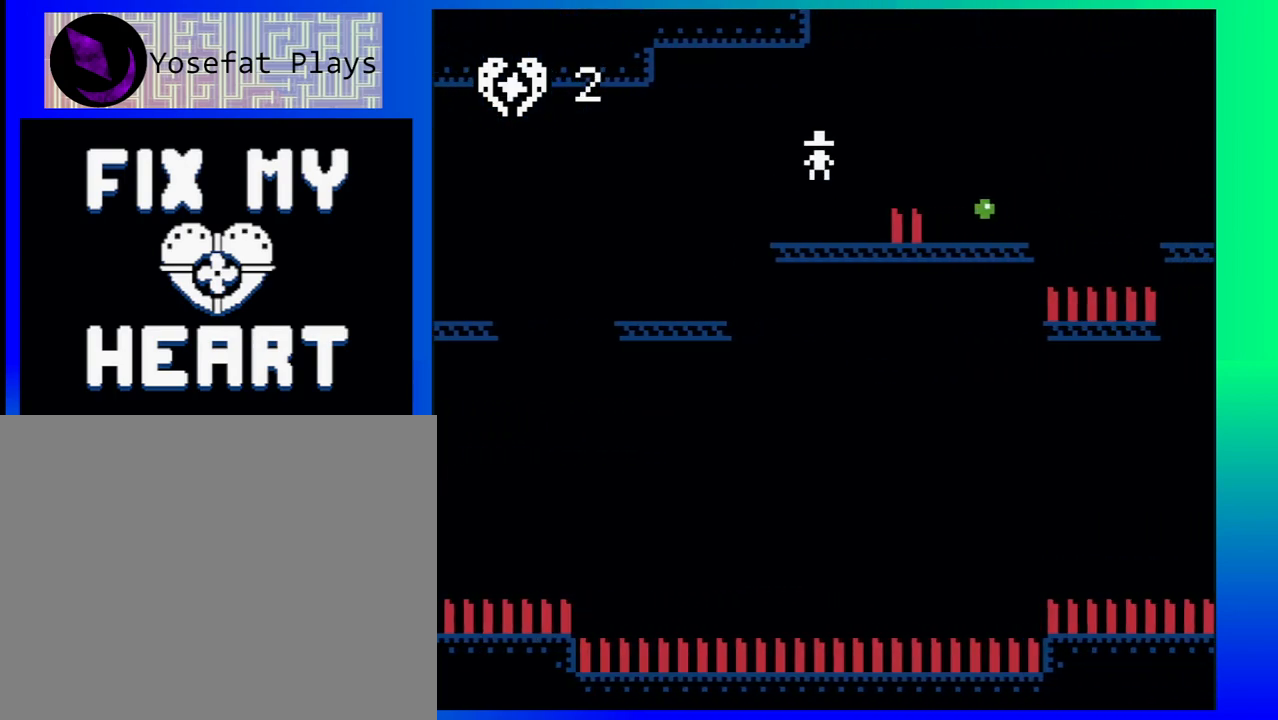
Gameplay with a controller (Nintendo layout); each line is a JSON object with the inputs held at the frame after it. "events" lists button and stick changes between this image and that frame as [ms after this image, input, new state], when the widget could be followed in between. Not read: L1 L2 L3 R1 R2 R3 left_stick right_stick.
{"buttons": [], "events": [[67, "B", "up"], [200, "DPAD_UP", "up"], [350, "DPAD_RIGHT", "up"]]}
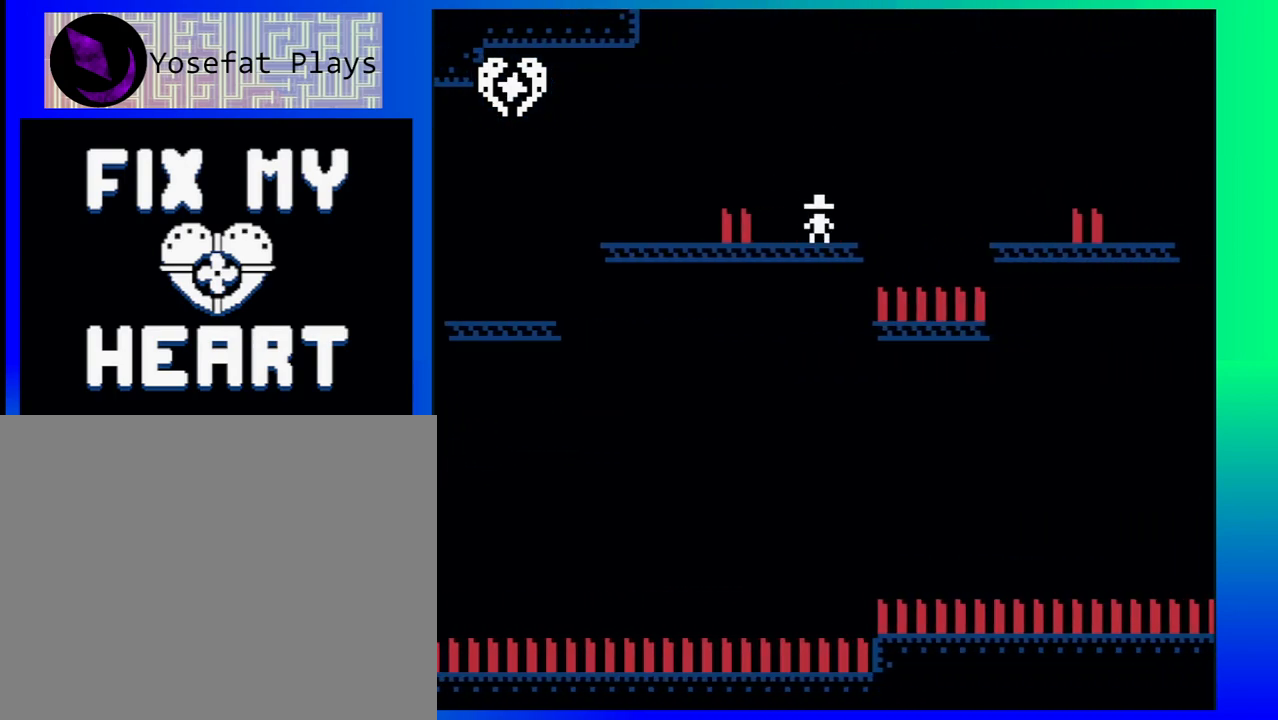
{"buttons": ["DPAD_RIGHT"], "events": [[150, "DPAD_RIGHT", "down"], [200, "DPAD_UP", "down"], [233, "B", "down"], [483, "B", "up"], [483, "DPAD_UP", "up"]]}
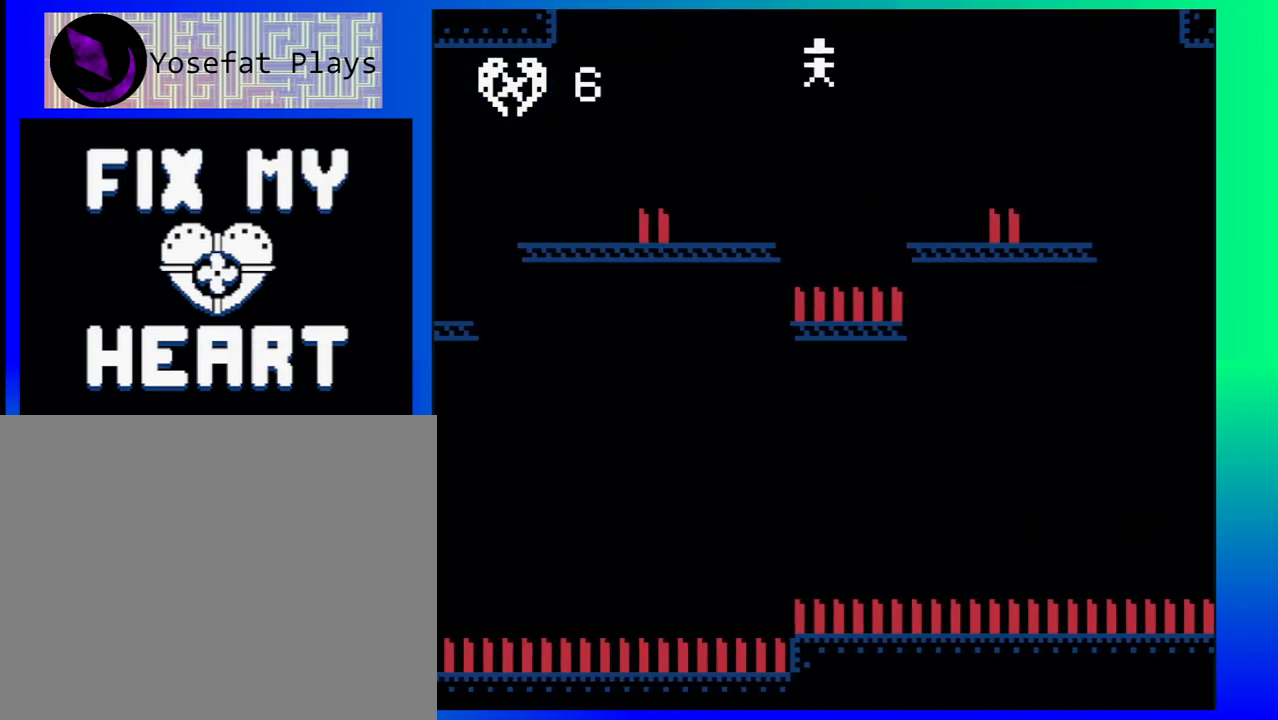
{"buttons": ["B", "DPAD_UP", "DPAD_RIGHT"], "events": [[167, "DPAD_RIGHT", "up"], [467, "B", "down"], [467, "DPAD_RIGHT", "down"], [483, "DPAD_UP", "down"]]}
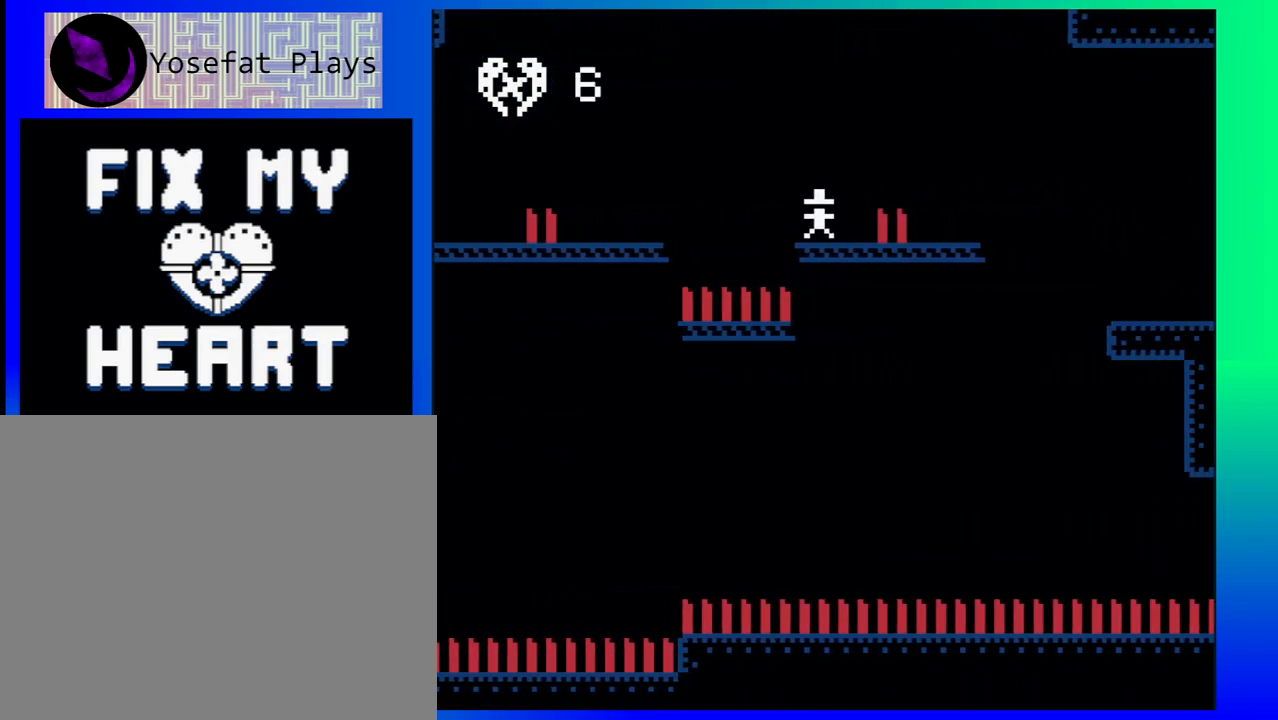
{"buttons": [], "events": [[183, "B", "up"], [250, "DPAD_UP", "up"], [333, "DPAD_RIGHT", "up"]]}
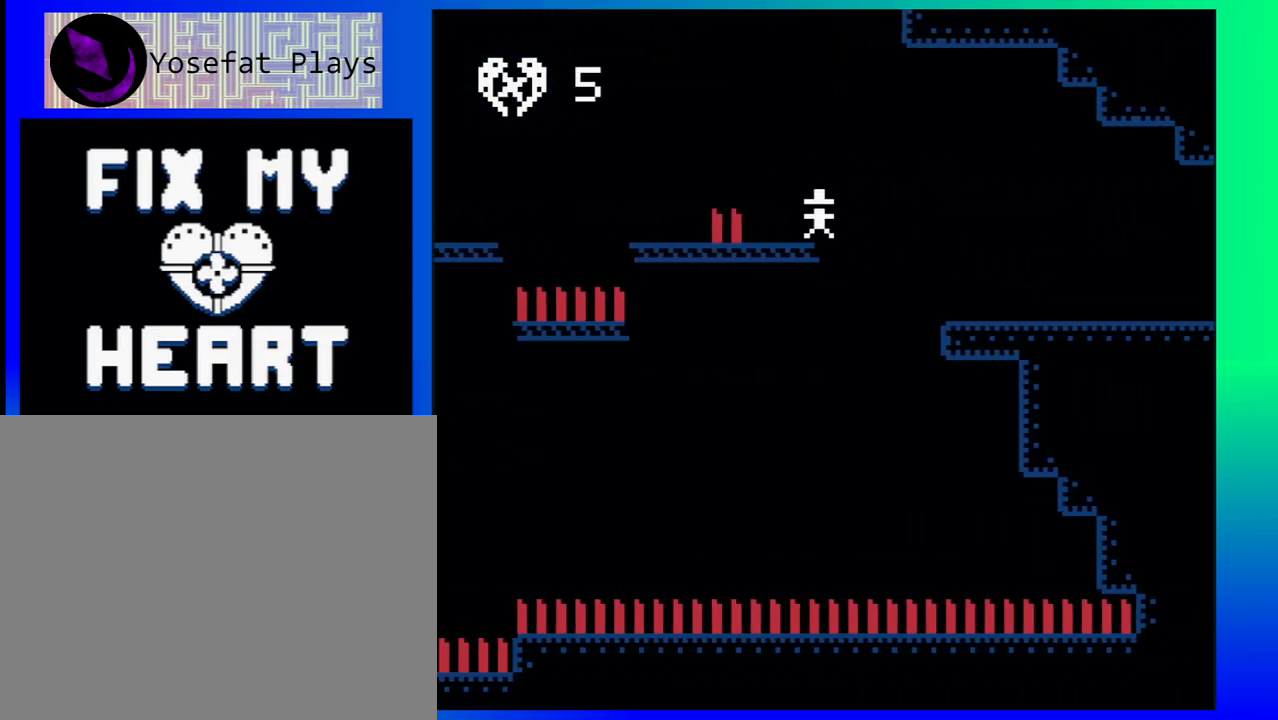
{"buttons": ["DPAD_RIGHT"], "events": [[183, "B", "down"], [183, "DPAD_RIGHT", "down"], [233, "DPAD_UP", "down"], [350, "B", "up"], [483, "DPAD_UP", "up"]]}
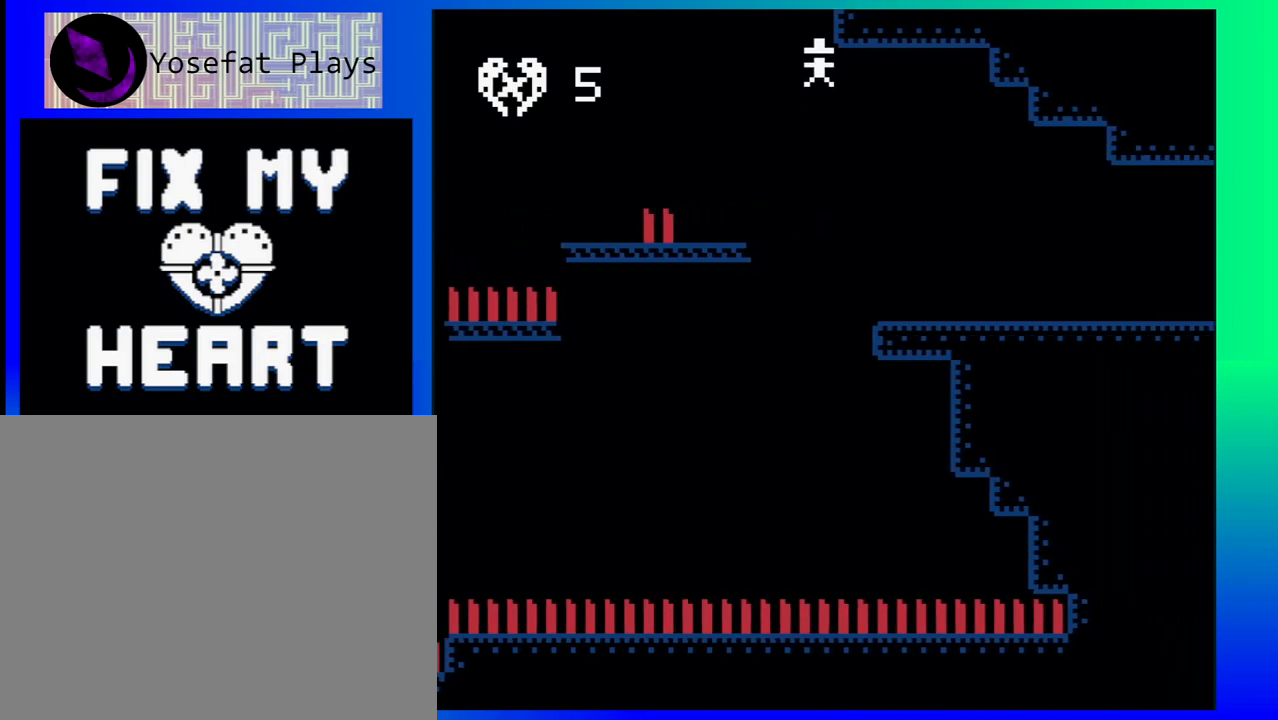
{"buttons": ["DPAD_RIGHT"], "events": []}
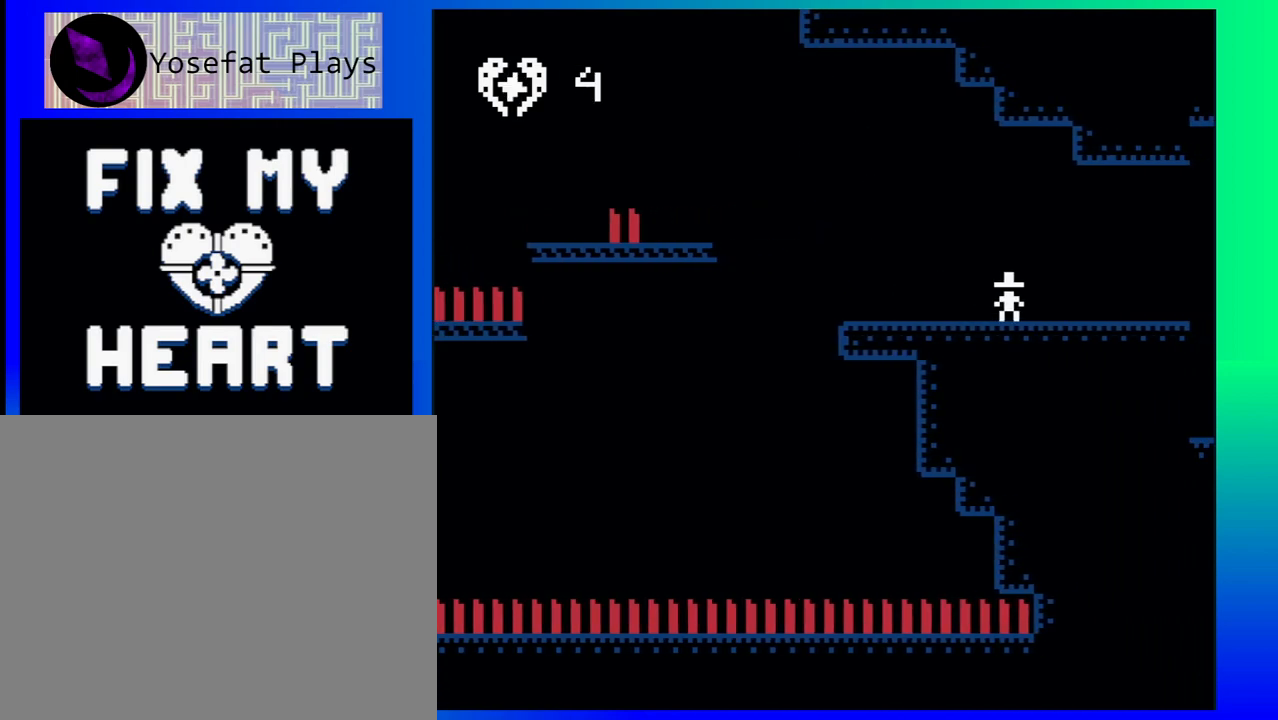
{"buttons": ["DPAD_RIGHT"], "events": []}
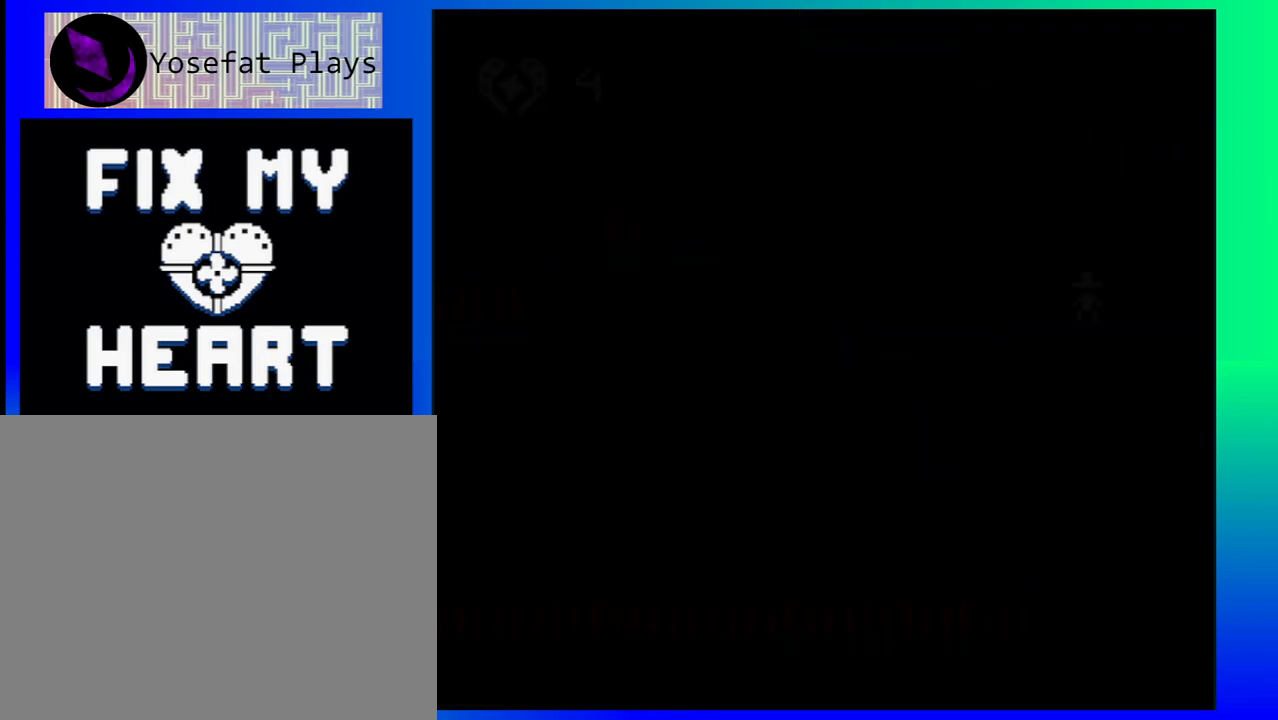
{"buttons": [], "events": [[17, "DPAD_RIGHT", "up"]]}
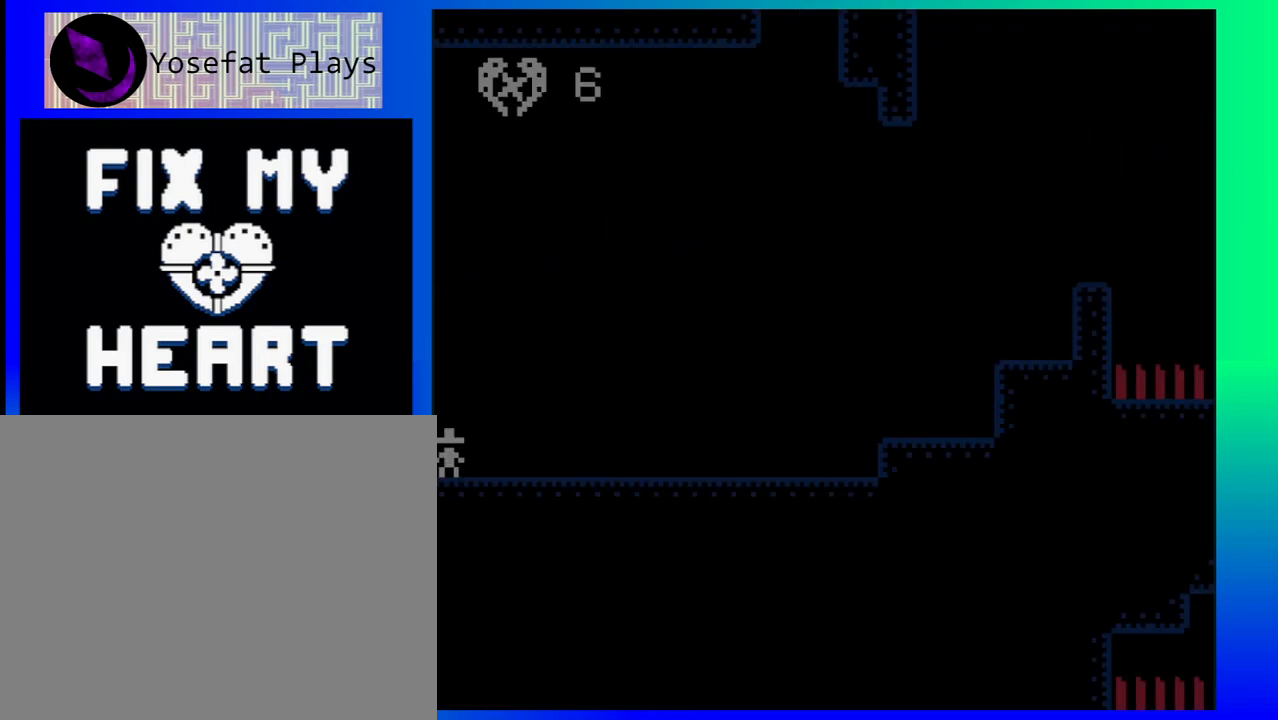
{"buttons": ["DPAD_RIGHT"], "events": [[33, "DPAD_RIGHT", "down"]]}
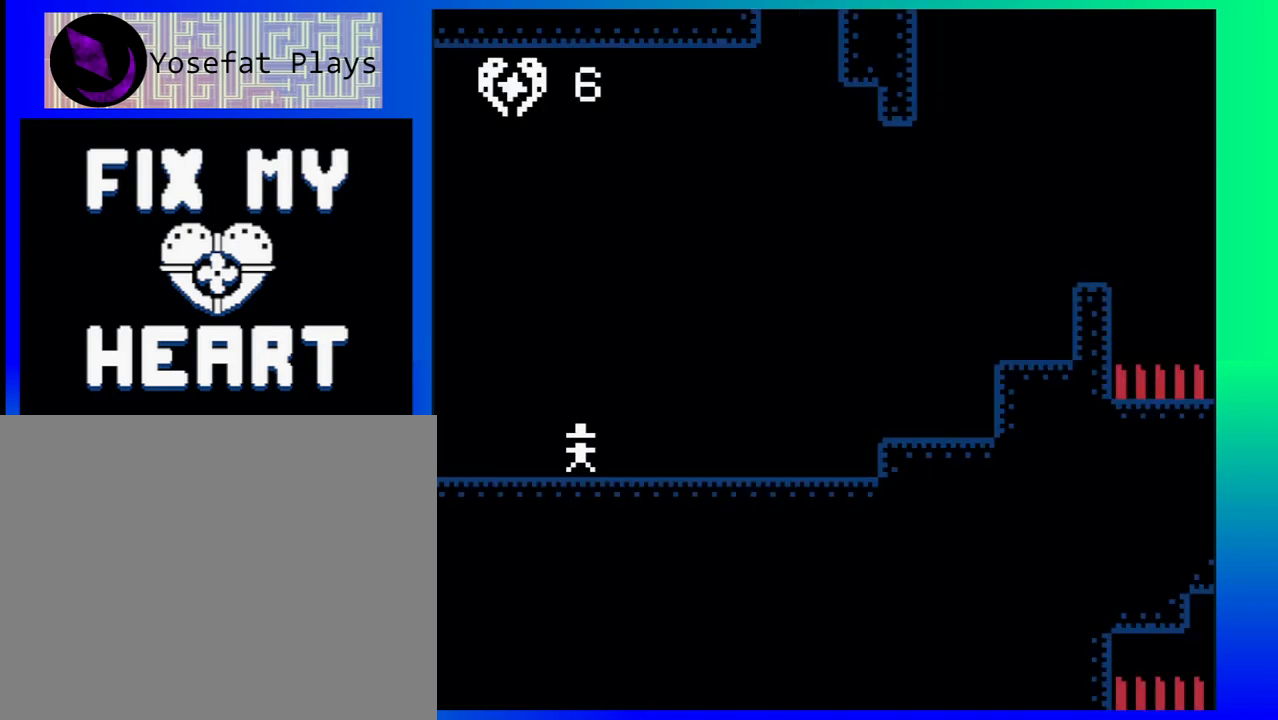
{"buttons": ["B", "DPAD_RIGHT"], "events": [[417, "B", "down"]]}
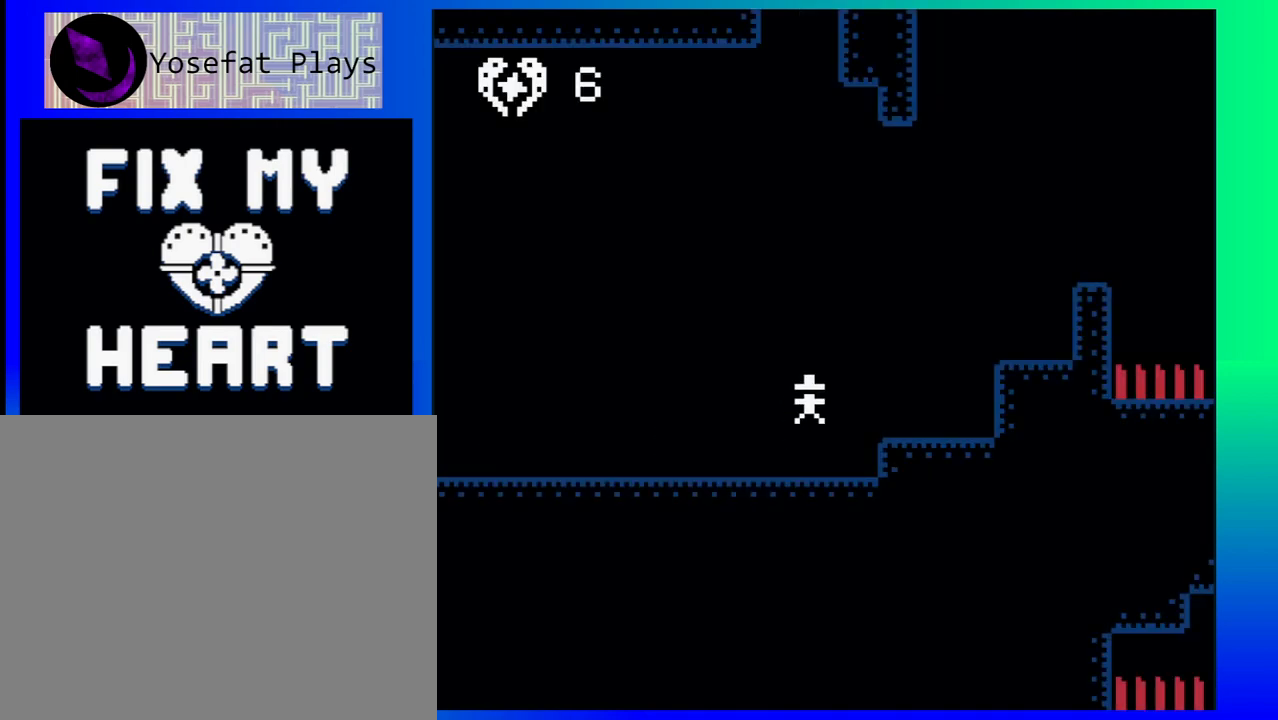
{"buttons": ["DPAD_RIGHT"], "events": [[350, "B", "up"]]}
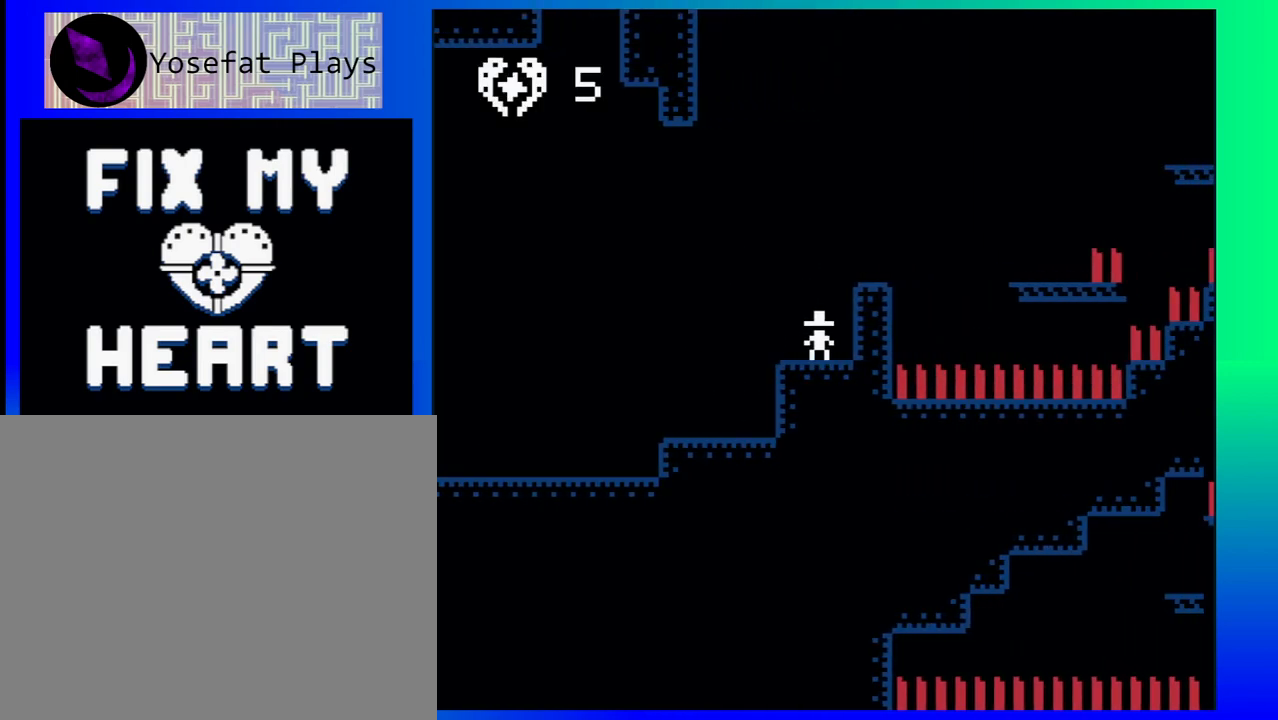
{"buttons": ["DPAD_RIGHT"], "events": [[133, "DPAD_RIGHT", "up"], [217, "B", "down"], [400, "B", "up"], [467, "DPAD_RIGHT", "down"]]}
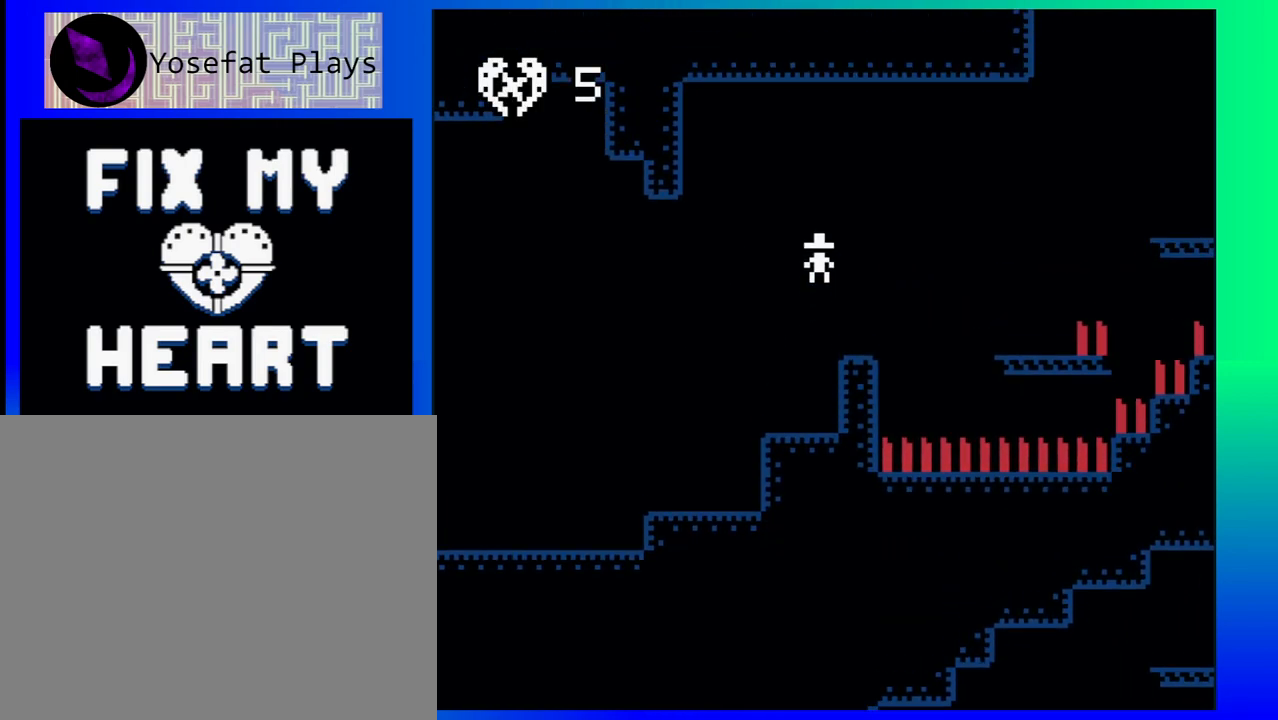
{"buttons": ["B", "DPAD_UP", "DPAD_RIGHT"], "events": [[117, "DPAD_RIGHT", "up"], [400, "B", "down"], [400, "DPAD_RIGHT", "down"], [400, "DPAD_UP", "down"]]}
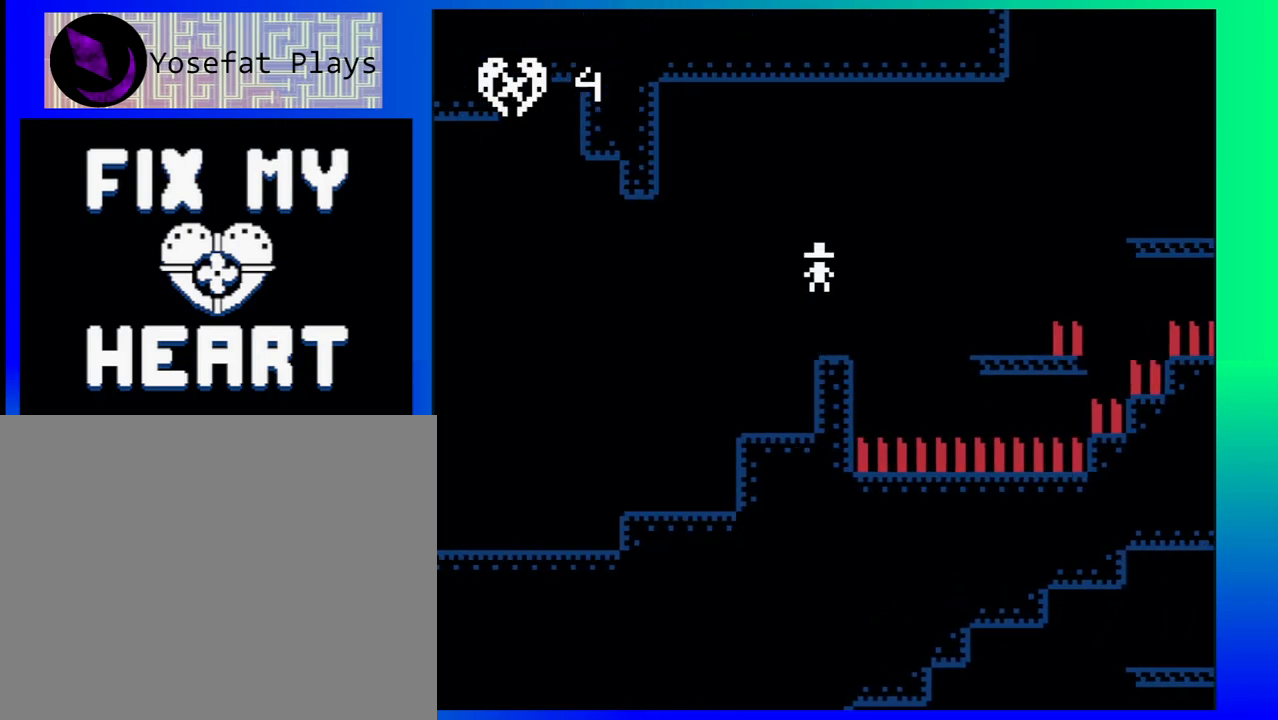
{"buttons": [], "events": [[133, "B", "up"], [233, "DPAD_UP", "up"], [333, "DPAD_RIGHT", "up"]]}
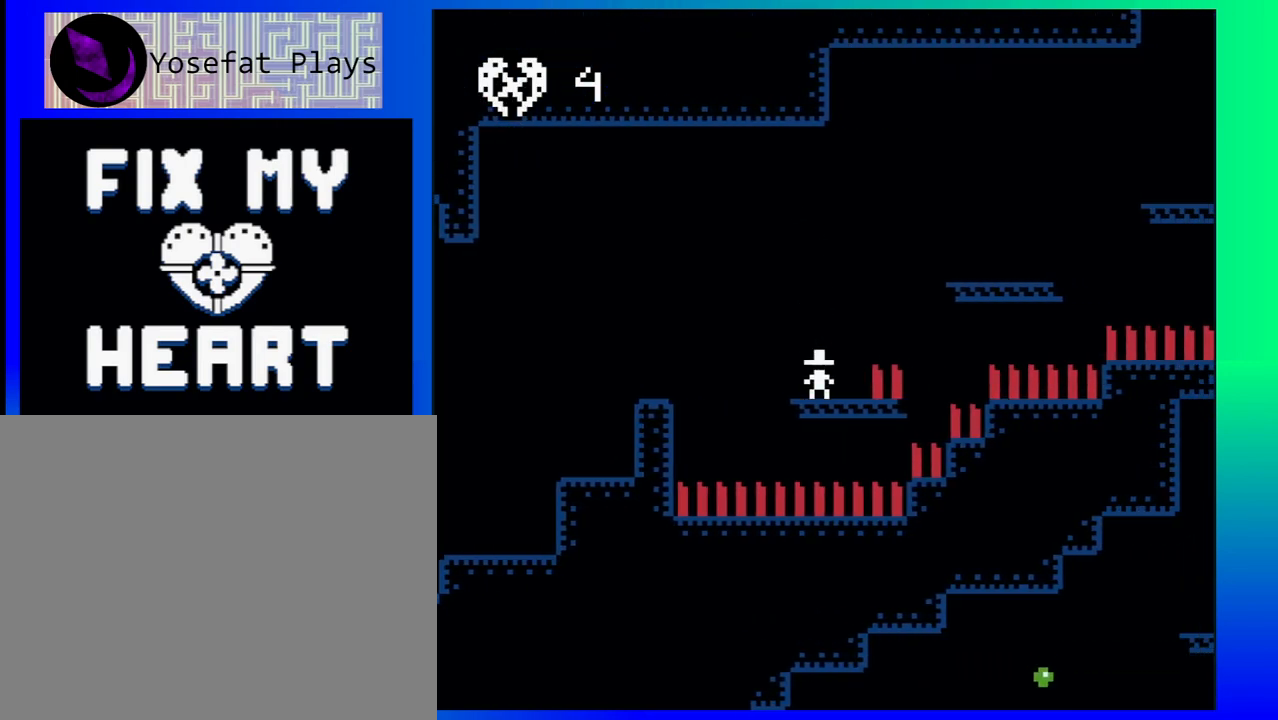
{"buttons": ["DPAD_RIGHT"], "events": [[167, "B", "down"], [167, "DPAD_RIGHT", "down"], [167, "DPAD_UP", "down"], [383, "DPAD_UP", "up"], [467, "B", "up"]]}
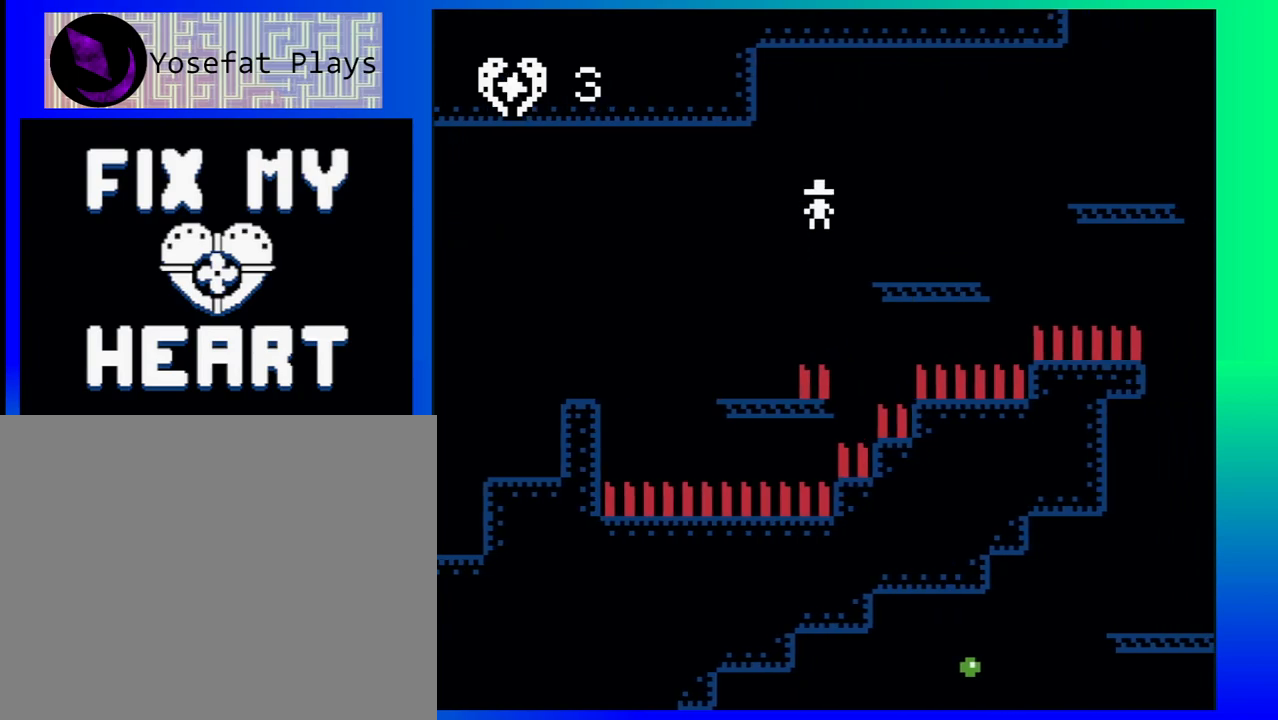
{"buttons": ["DPAD_RIGHT"], "events": [[217, "B", "down"], [467, "B", "up"]]}
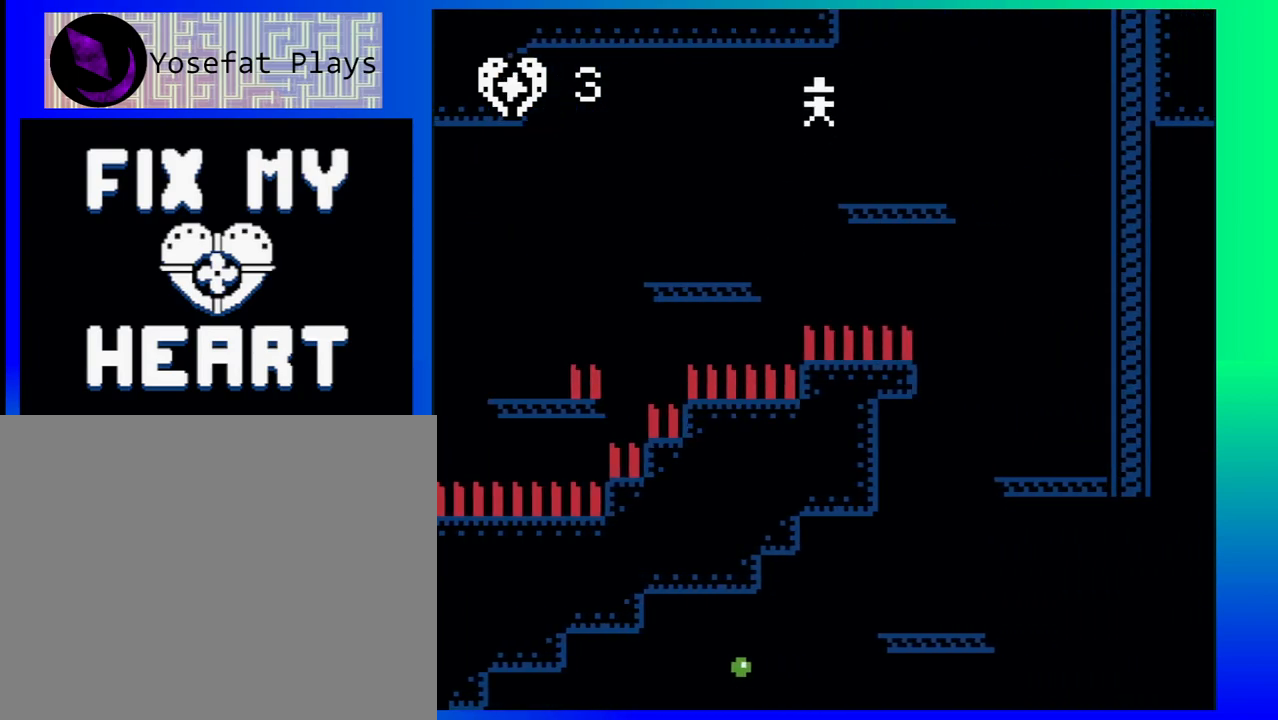
{"buttons": ["DPAD_LEFT"], "events": [[483, "DPAD_RIGHT", "up"], [500, "DPAD_LEFT", "down"]]}
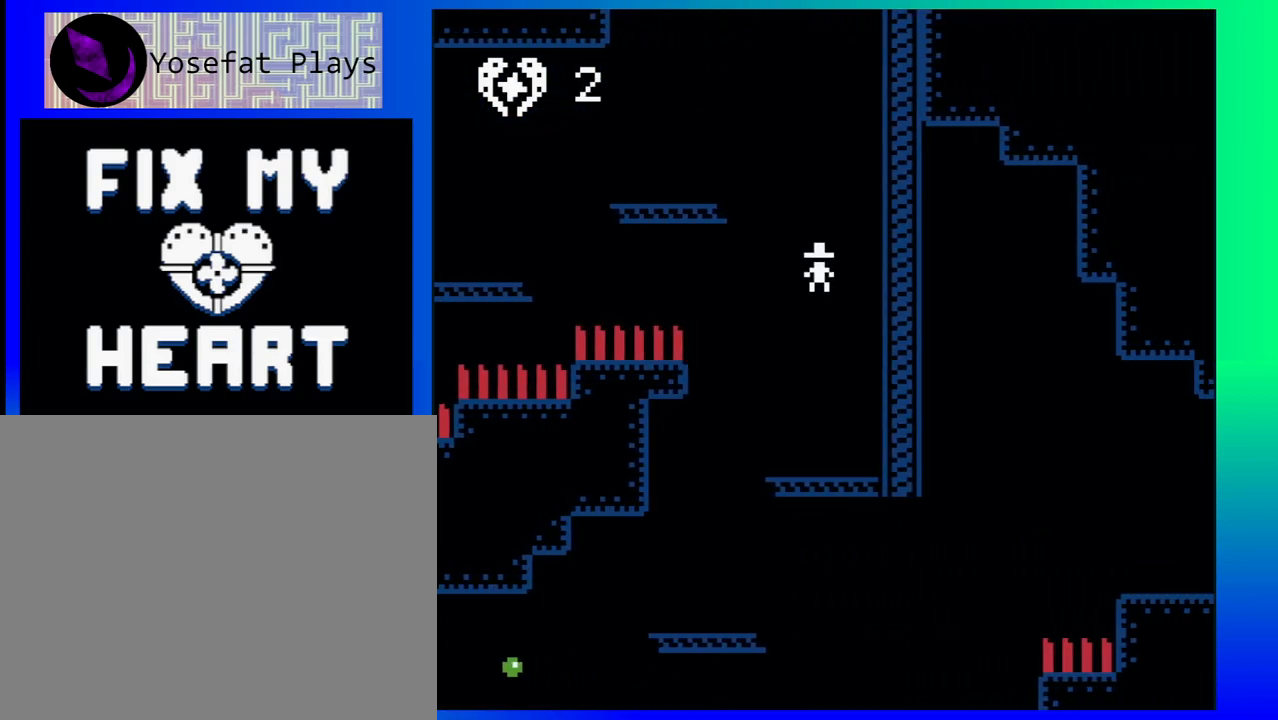
{"buttons": ["DPAD_LEFT"], "events": []}
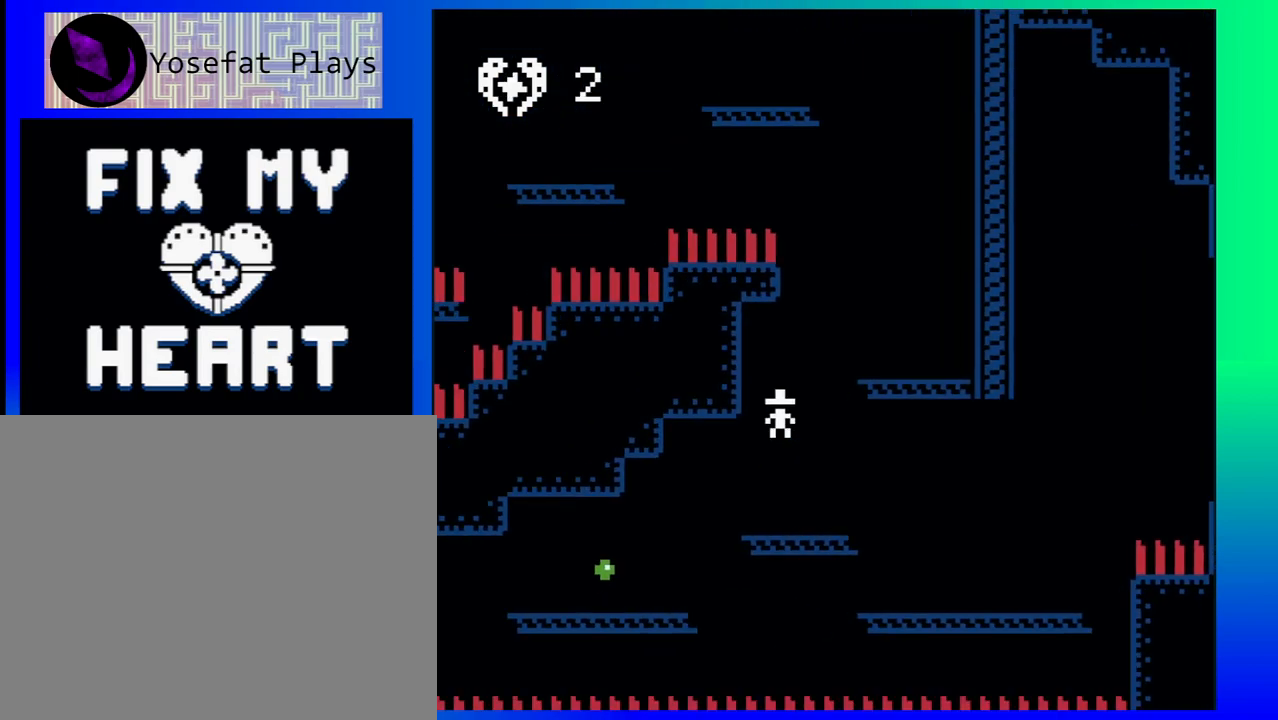
{"buttons": [], "events": [[467, "DPAD_LEFT", "up"]]}
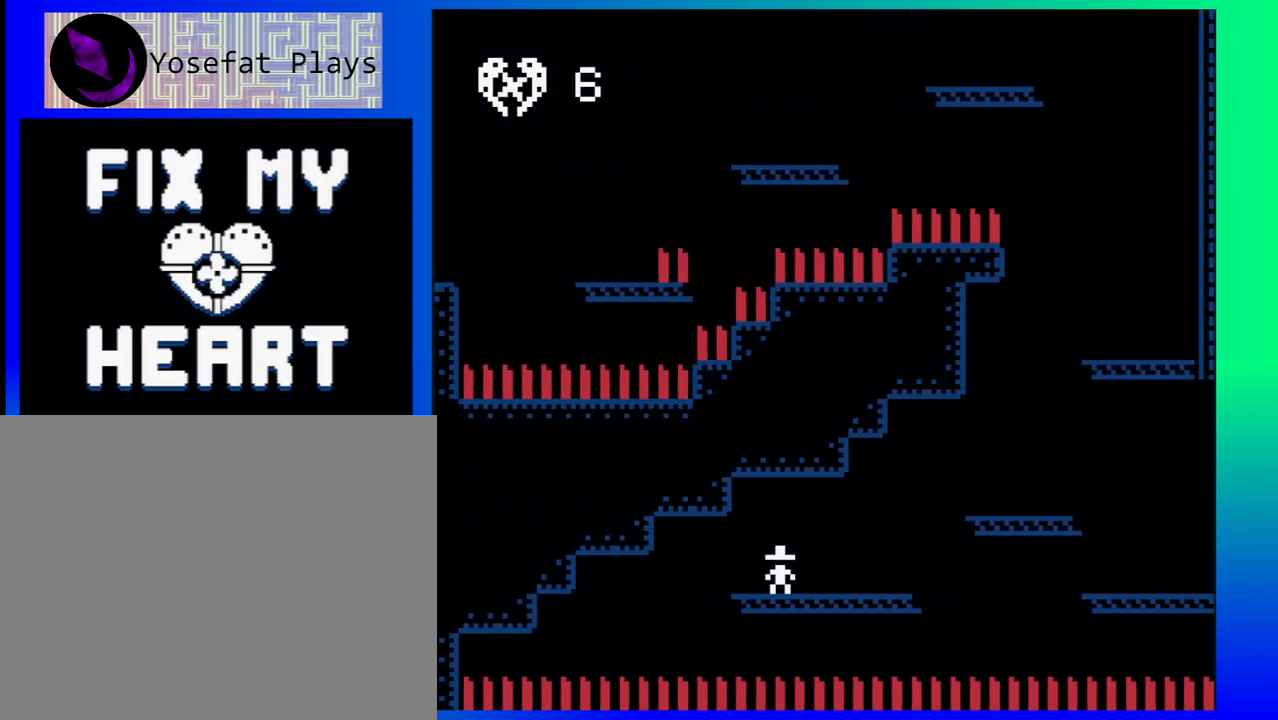
{"buttons": ["B", "DPAD_RIGHT"], "events": [[33, "DPAD_RIGHT", "down"], [400, "B", "down"]]}
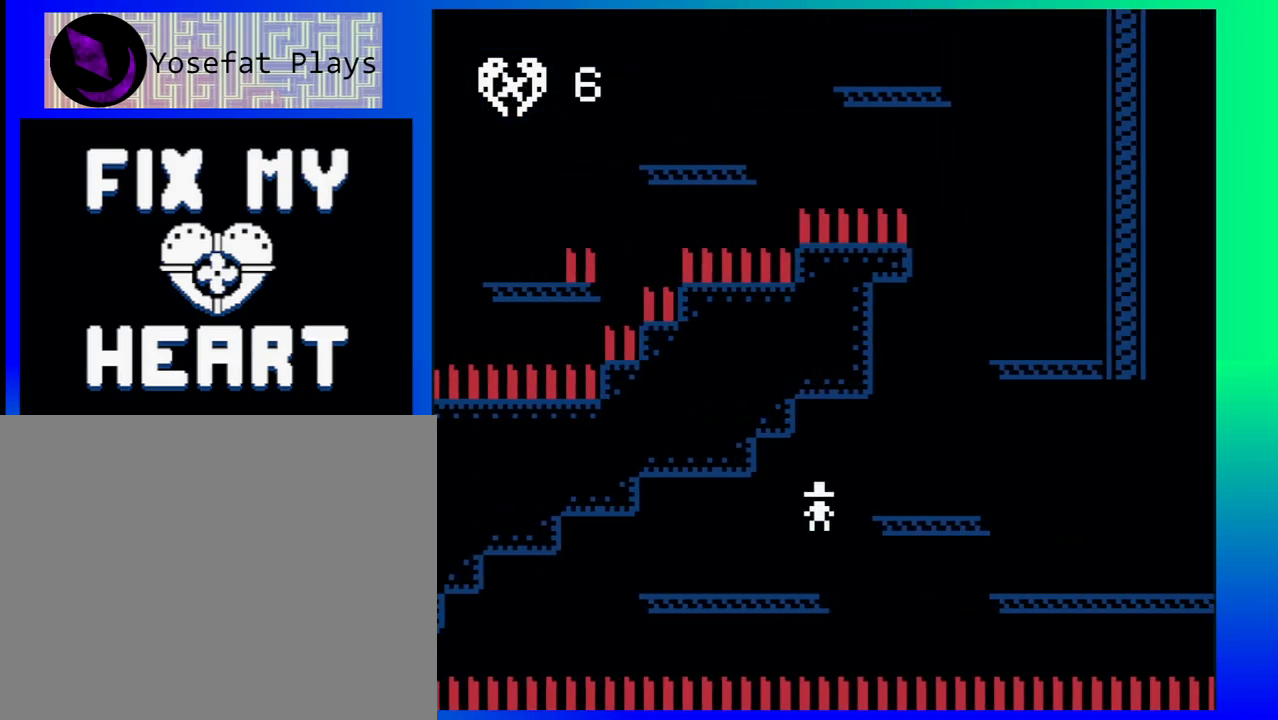
{"buttons": ["DPAD_RIGHT"], "events": [[117, "B", "up"]]}
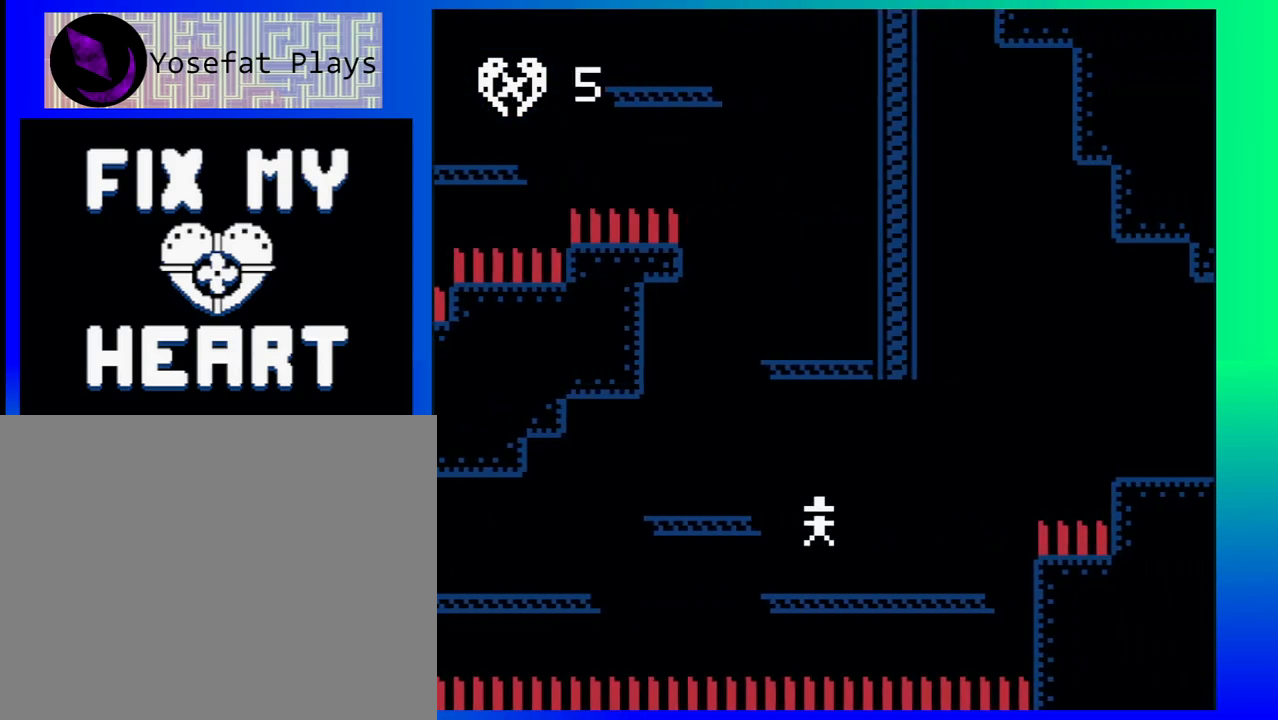
{"buttons": ["DPAD_RIGHT"], "events": [[233, "B", "down"], [500, "B", "up"]]}
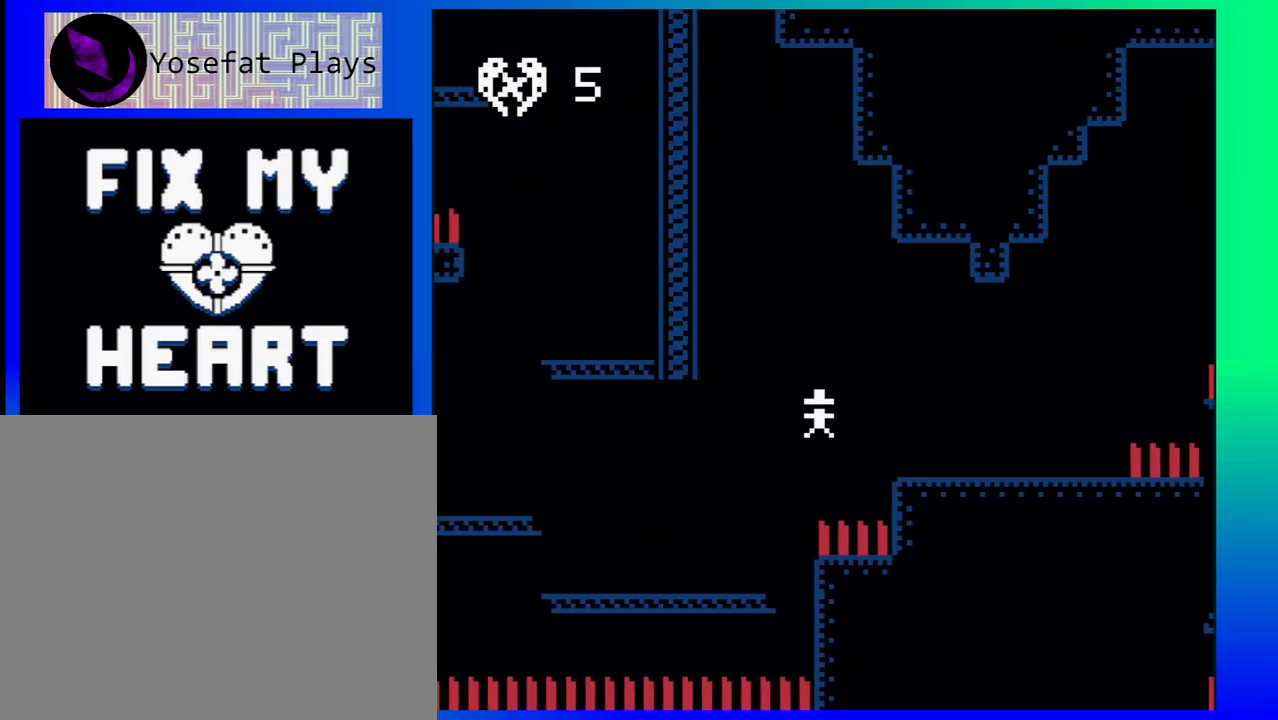
{"buttons": ["B", "DPAD_RIGHT"], "events": [[467, "B", "down"]]}
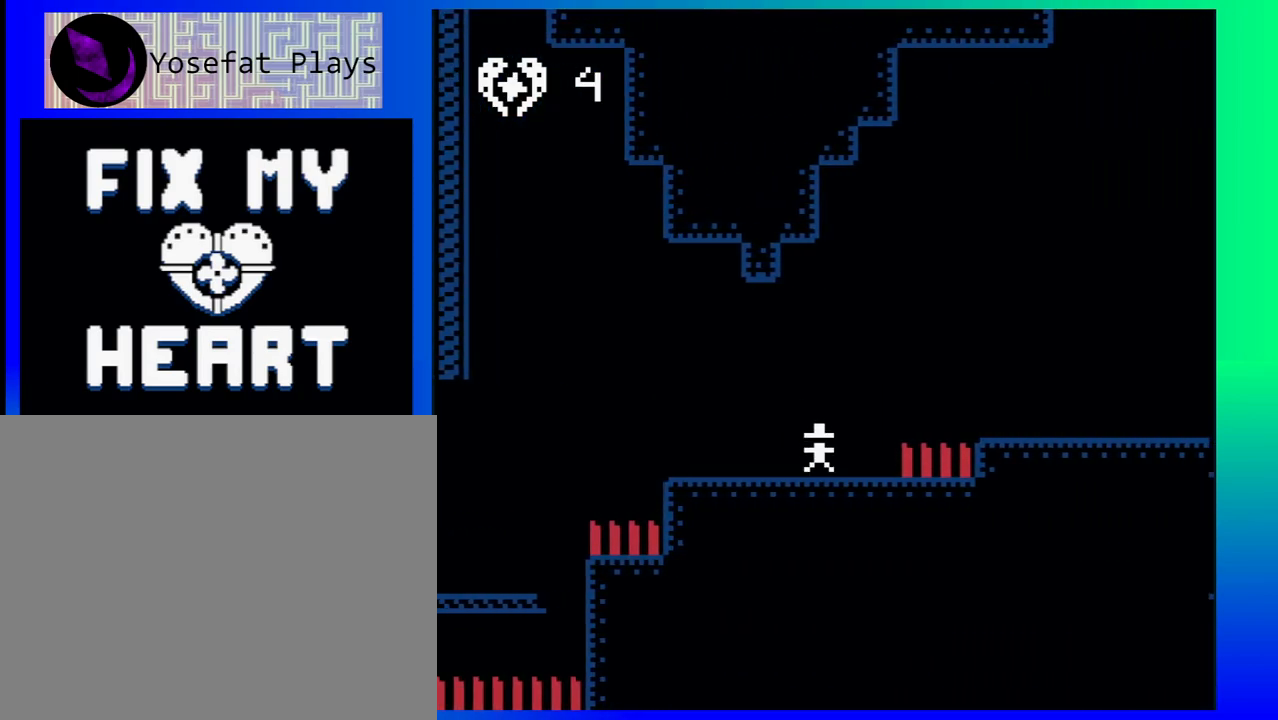
{"buttons": ["DPAD_RIGHT"], "events": [[167, "B", "up"]]}
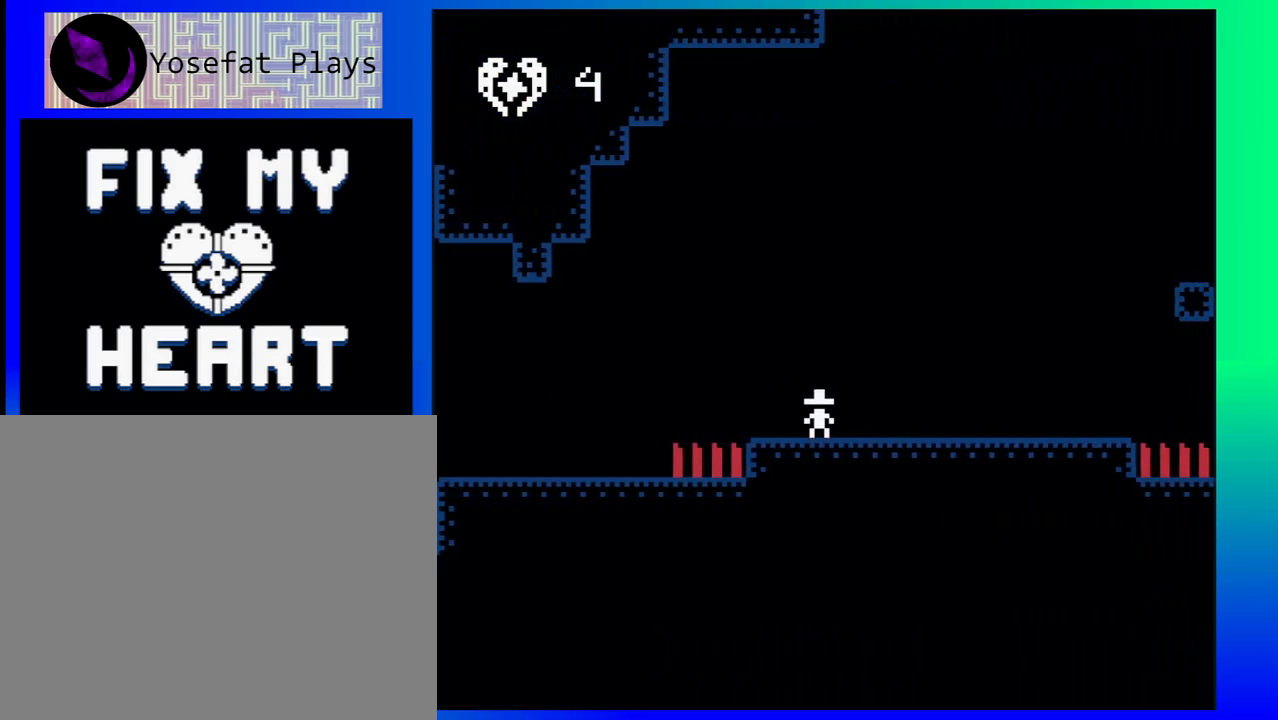
{"buttons": ["B", "DPAD_RIGHT"], "events": [[400, "B", "down"]]}
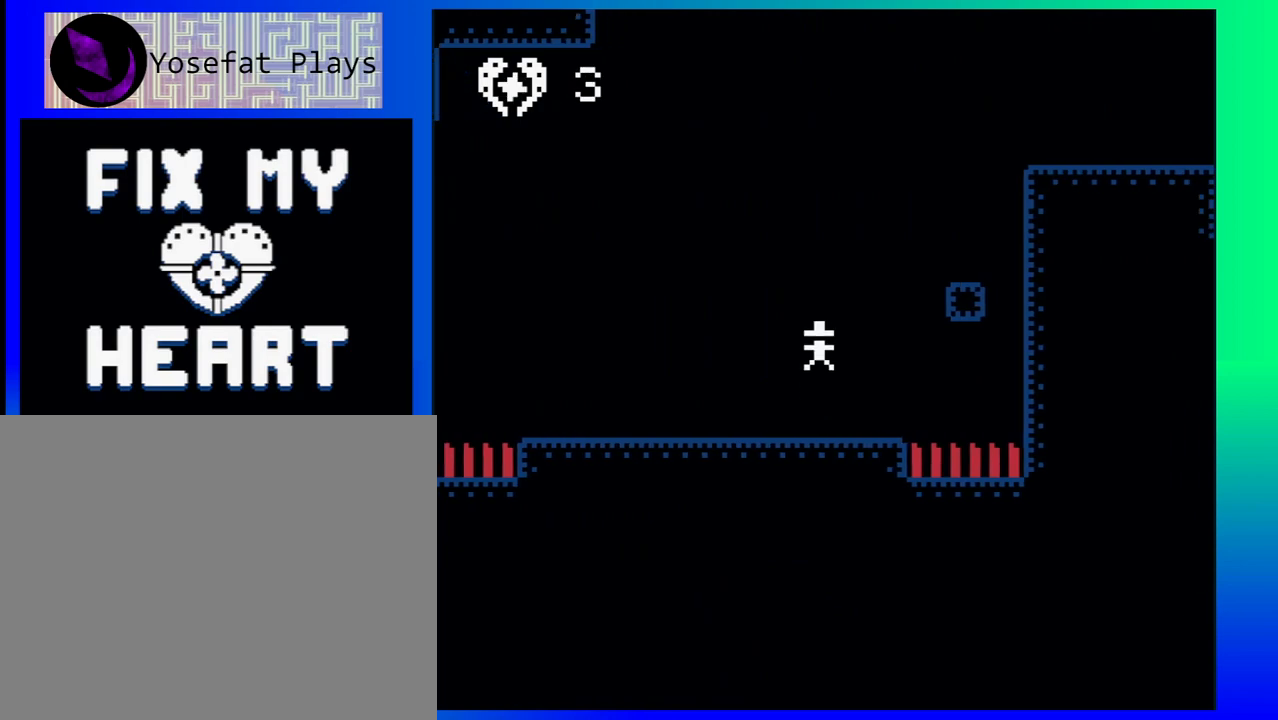
{"buttons": [], "events": [[200, "B", "up"], [233, "DPAD_RIGHT", "up"]]}
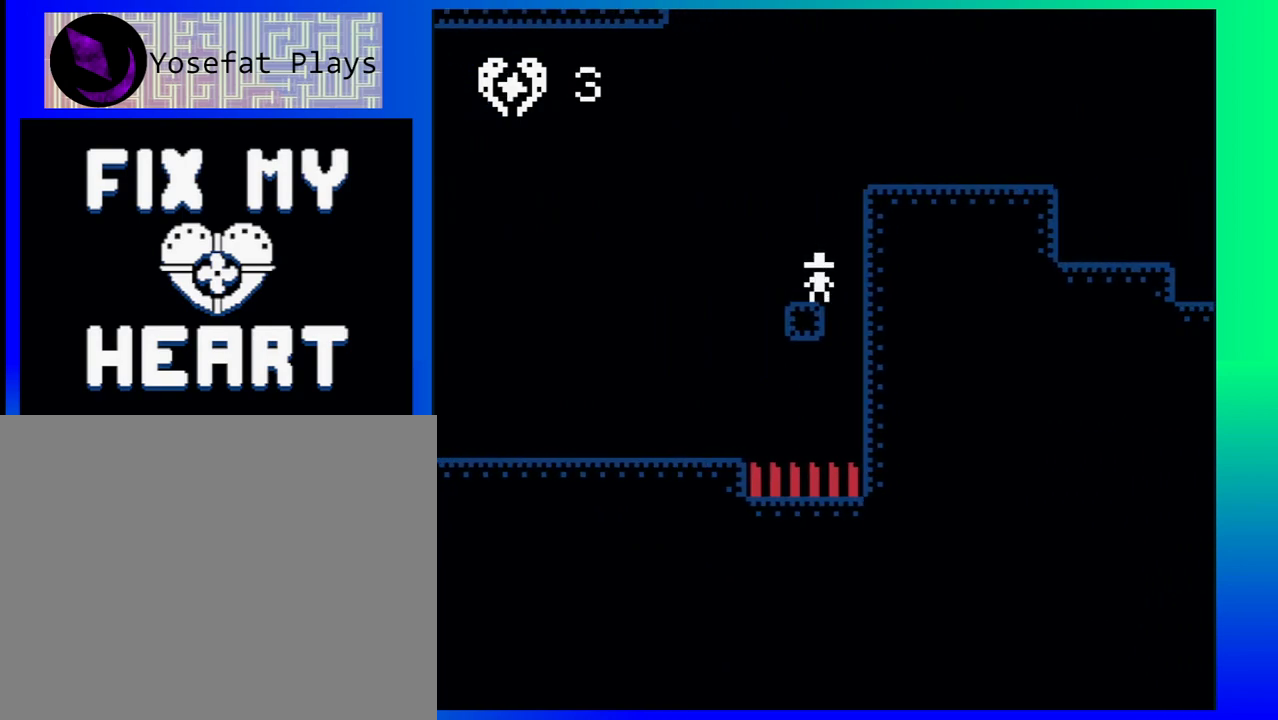
{"buttons": ["DPAD_RIGHT"], "events": [[17, "B", "down"], [50, "DPAD_RIGHT", "down"], [117, "DPAD_UP", "down"], [267, "DPAD_UP", "up"], [383, "B", "up"]]}
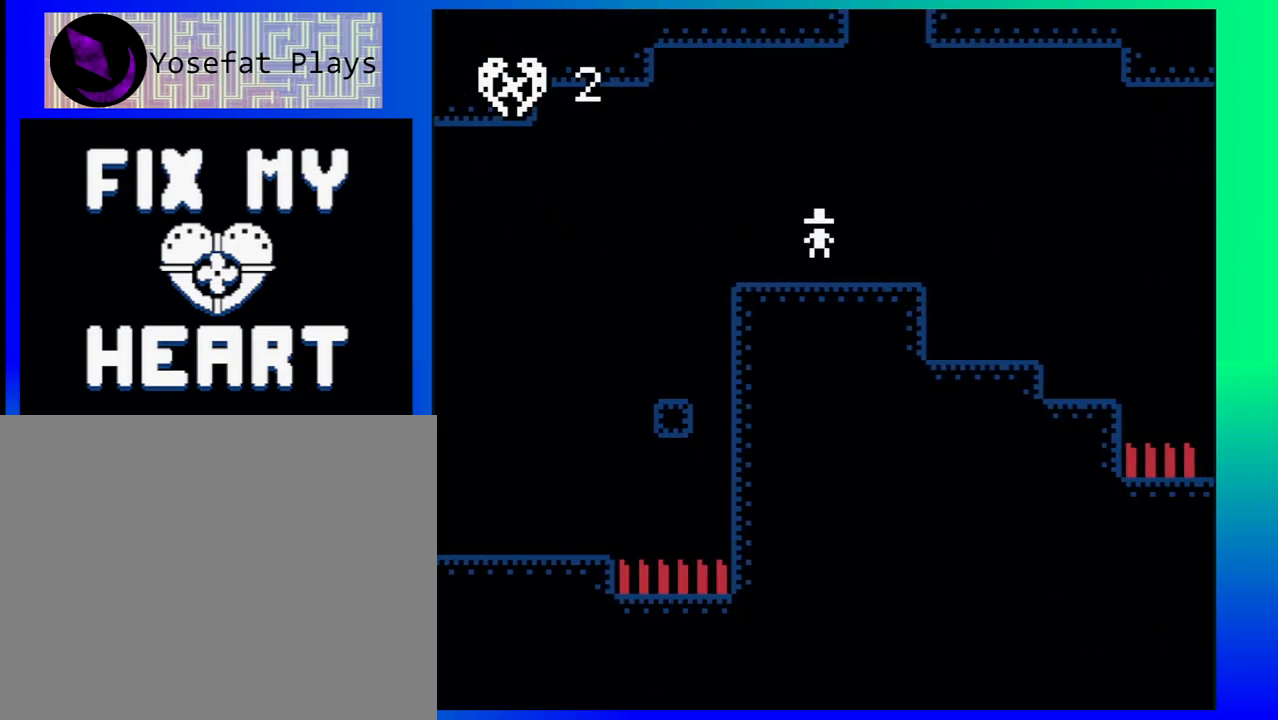
{"buttons": [], "events": [[467, "DPAD_RIGHT", "up"]]}
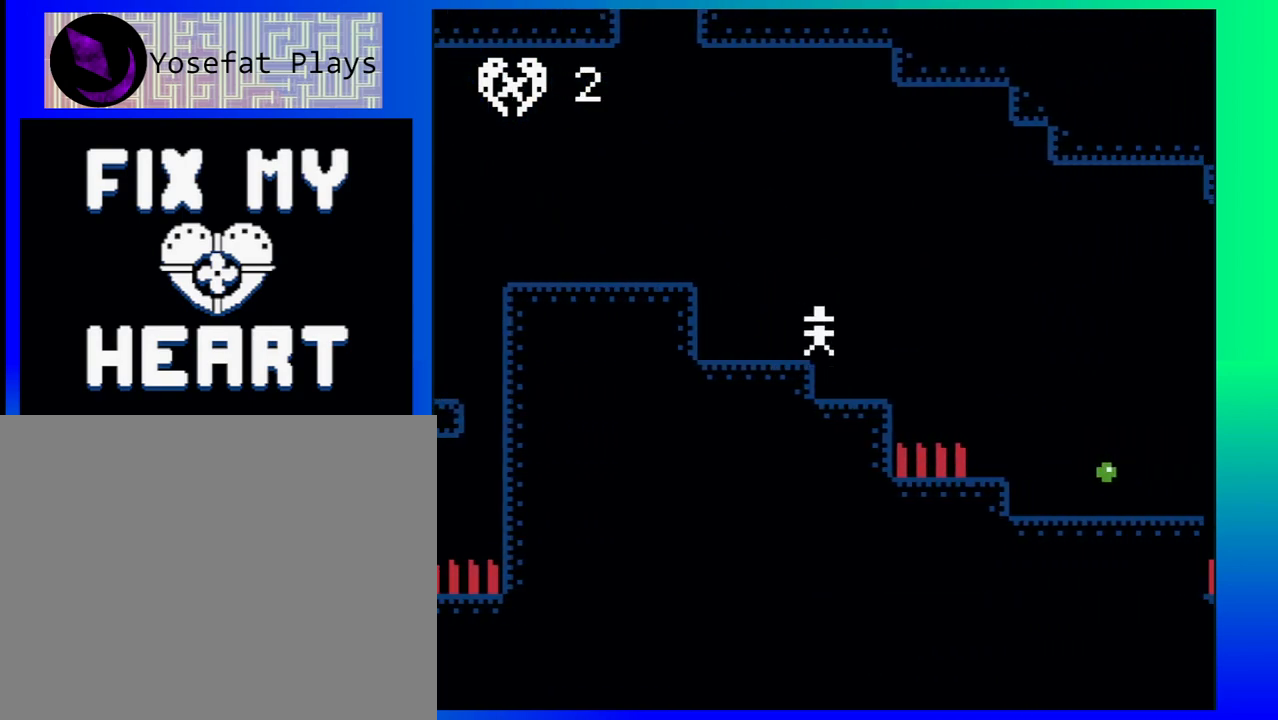
{"buttons": ["B", "DPAD_UP", "DPAD_RIGHT"], "events": [[333, "DPAD_RIGHT", "down"], [367, "B", "down"], [367, "DPAD_UP", "down"]]}
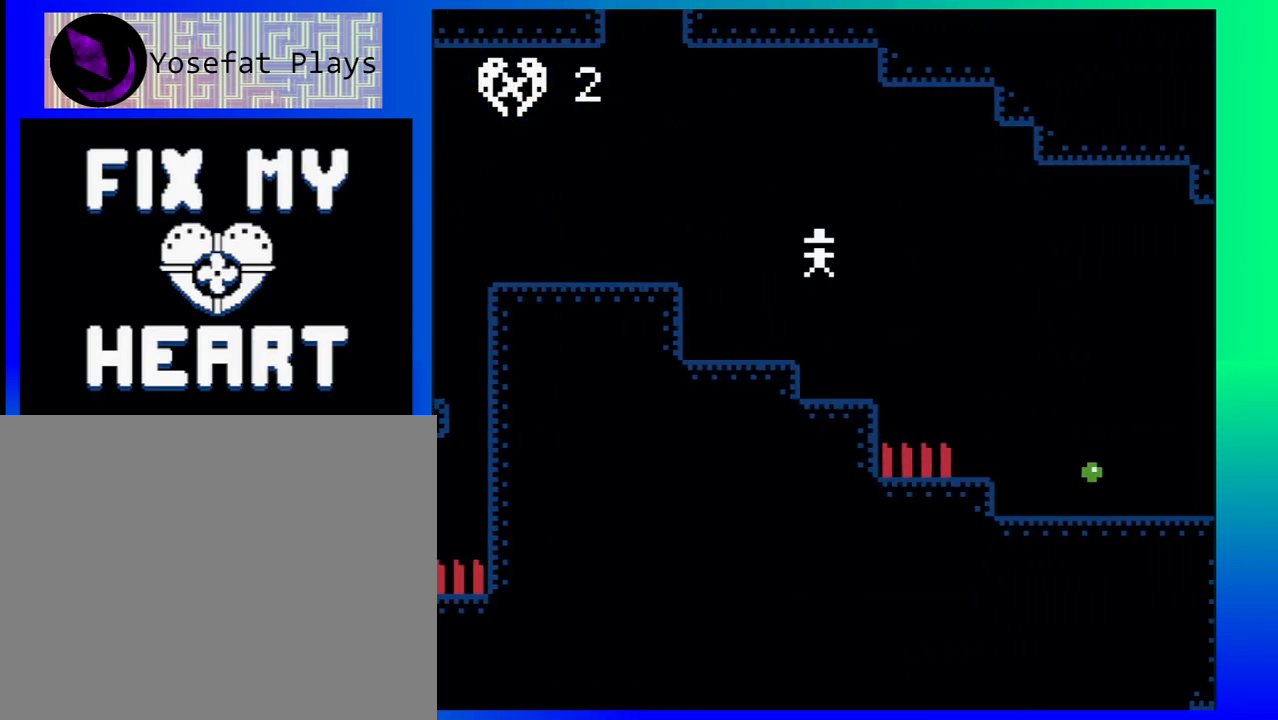
{"buttons": ["DPAD_RIGHT"], "events": [[117, "DPAD_UP", "up"], [150, "B", "up"]]}